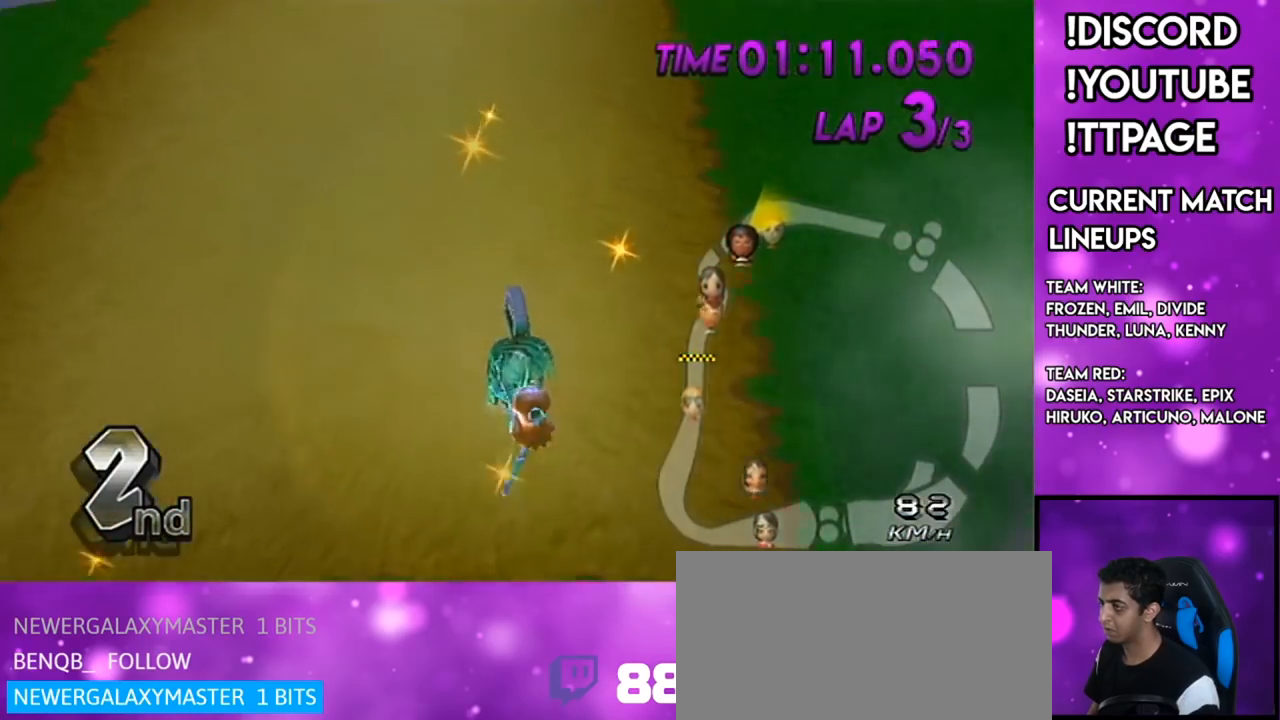
Gameplay with a controller (Nintendo layout); each line is a JSON object with the inputs held at the frame after it. "events" lists button and stick changes between this image and that frame as [ms after this image, input, new state], when the widget could be followed in between. Not read: L3 R3.
{"buttons": ["A", "R1"], "left_stick": "center", "right_stick": "center", "events": [[250, "left_stick", "up-right"], [433, "left_stick", "center"]]}
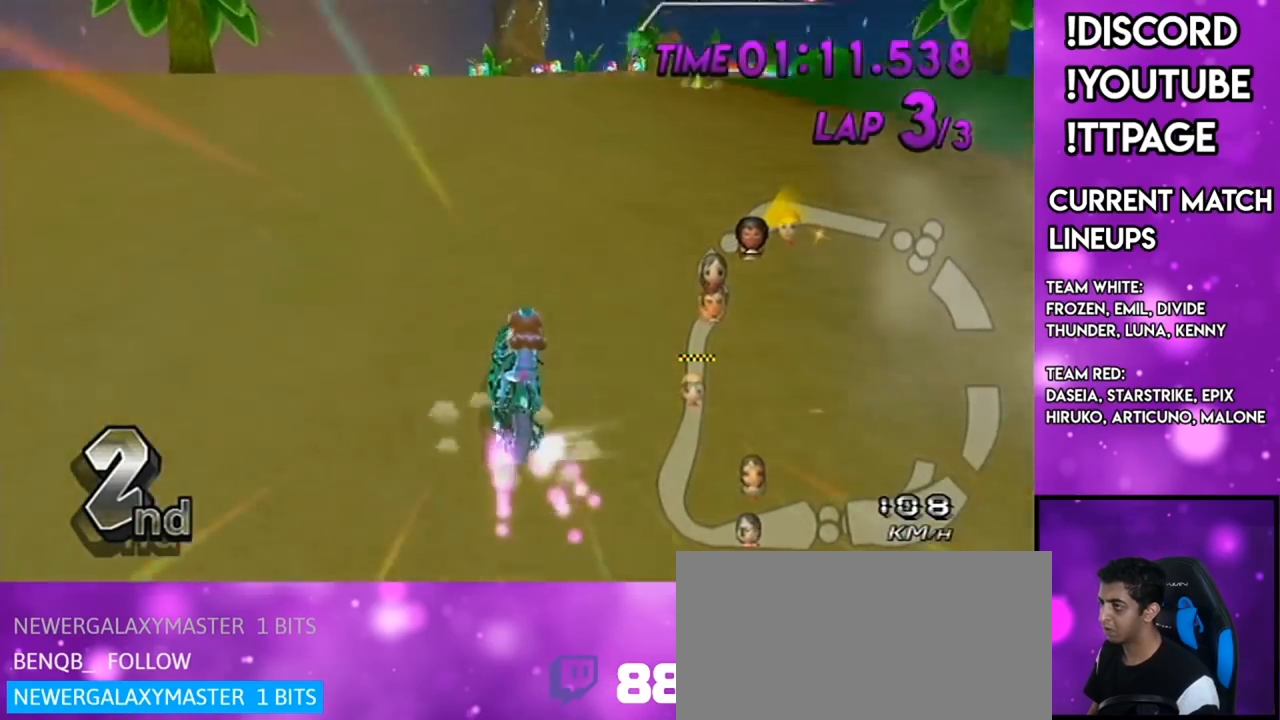
{"buttons": ["A", "R1"], "left_stick": "left", "right_stick": "center", "events": [[83, "left_stick", "left"], [200, "left_stick", "center"], [384, "left_stick", "left"]]}
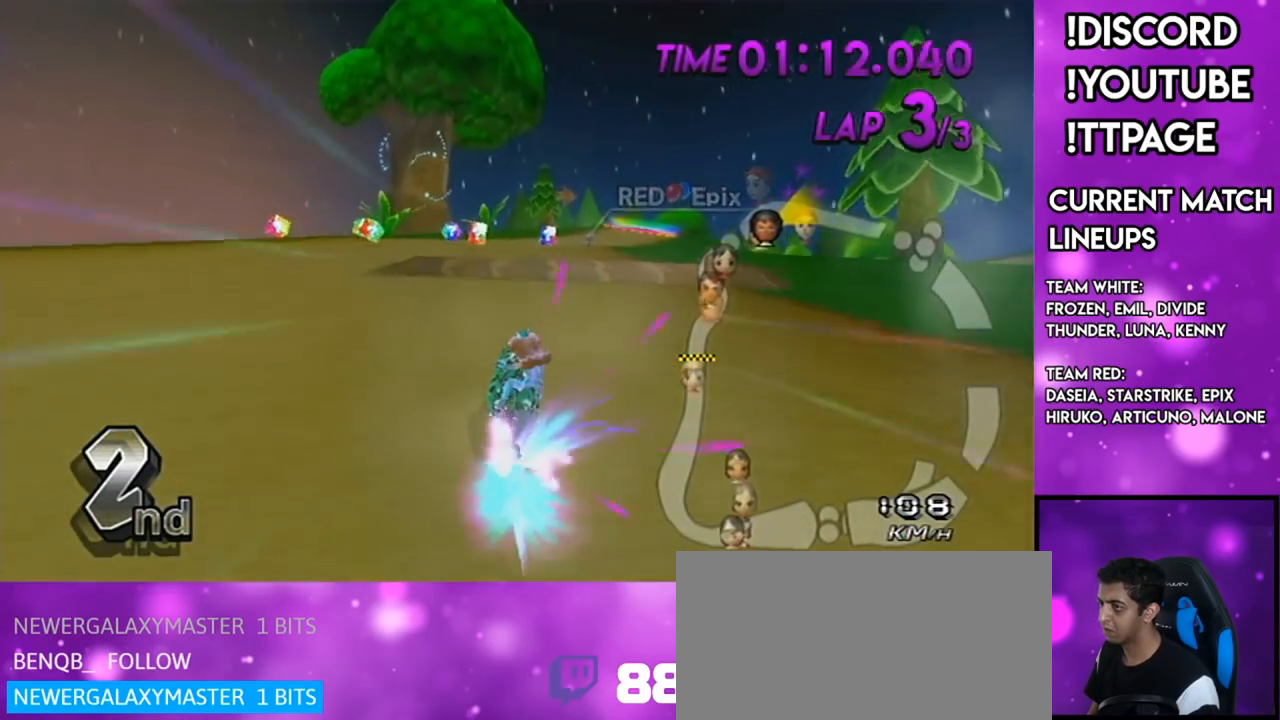
{"buttons": ["A", "R1", "DPAD_UP"], "left_stick": "left", "right_stick": "center", "events": [[483, "DPAD_UP", "down"]]}
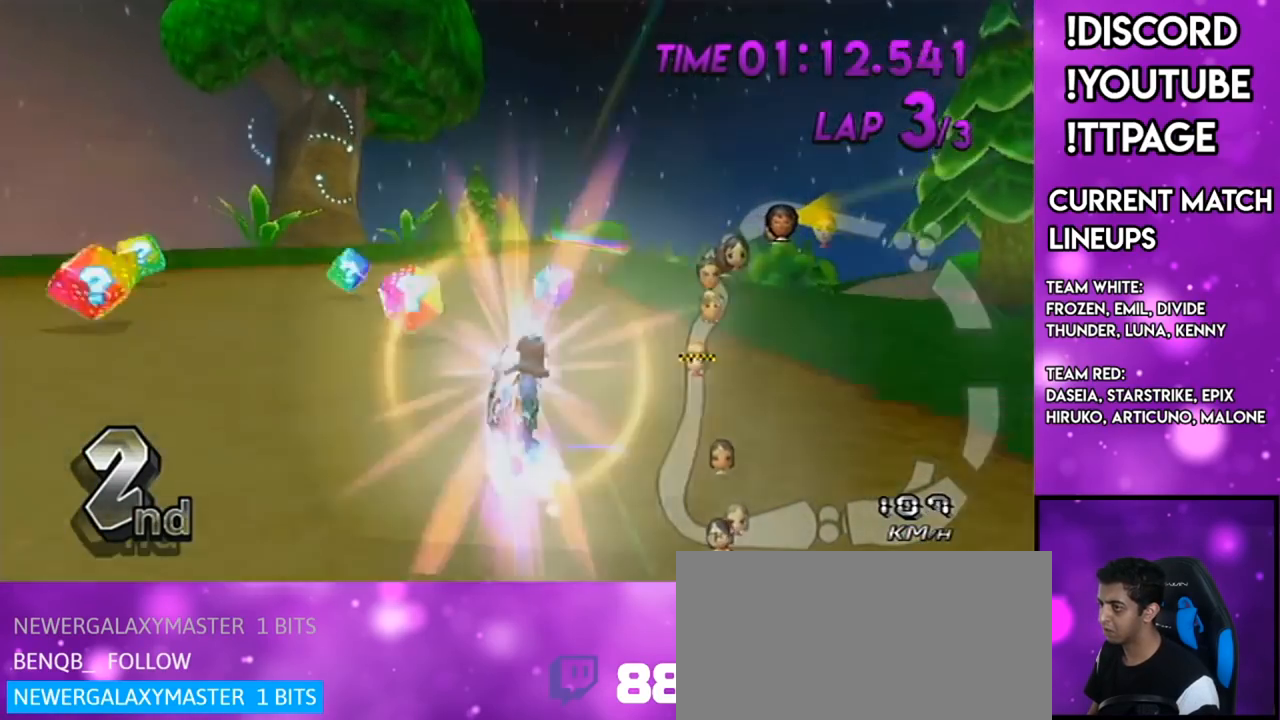
{"buttons": ["A", "R1"], "left_stick": "right", "right_stick": "center", "events": [[83, "DPAD_UP", "up"], [384, "left_stick", "right"]]}
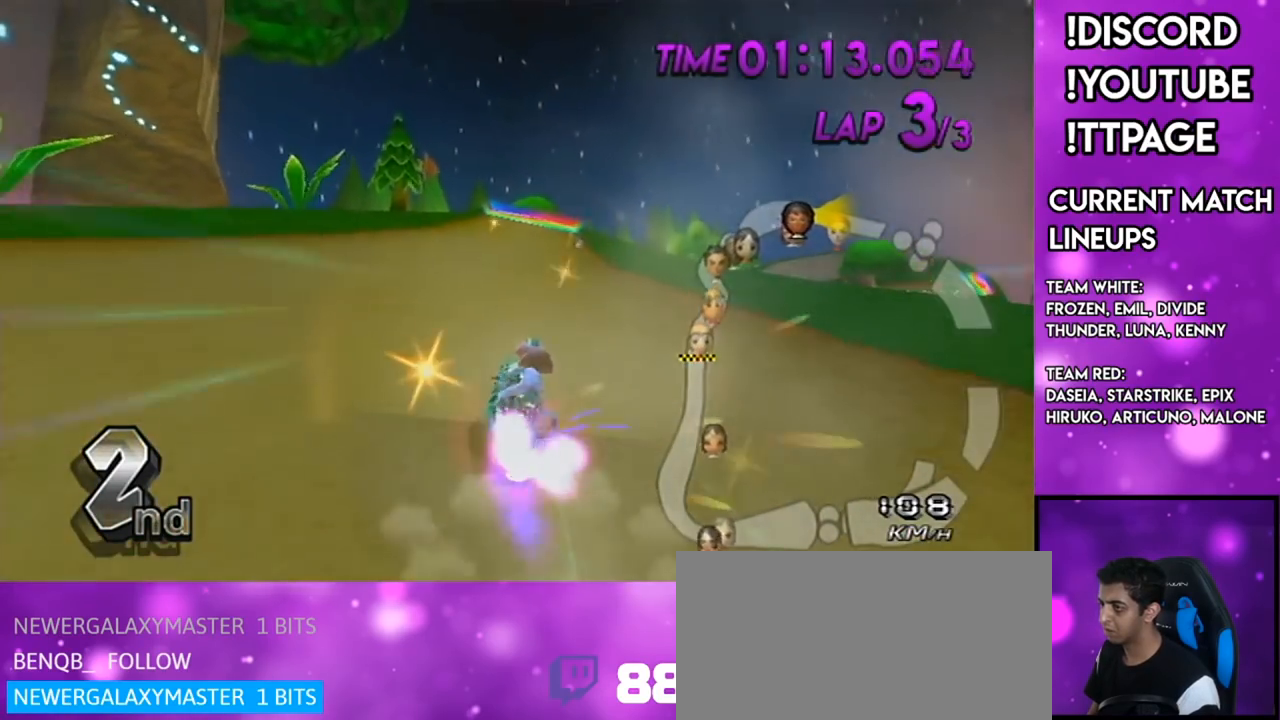
{"buttons": ["A", "R1"], "left_stick": "left", "right_stick": "center", "events": [[116, "left_stick", "left"], [200, "X", "down"], [350, "X", "up"]]}
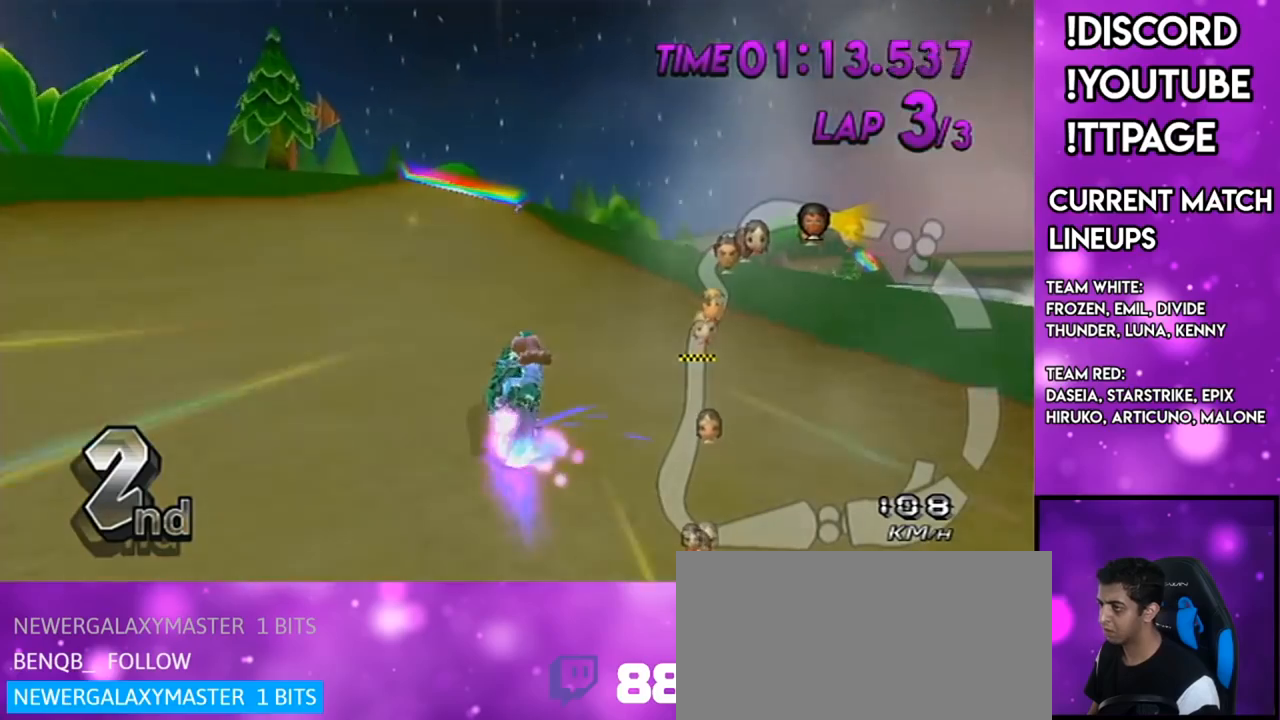
{"buttons": ["A"], "left_stick": "left", "right_stick": "center", "events": [[284, "R1", "up"], [350, "DPAD_UP", "down"], [434, "DPAD_UP", "up"]]}